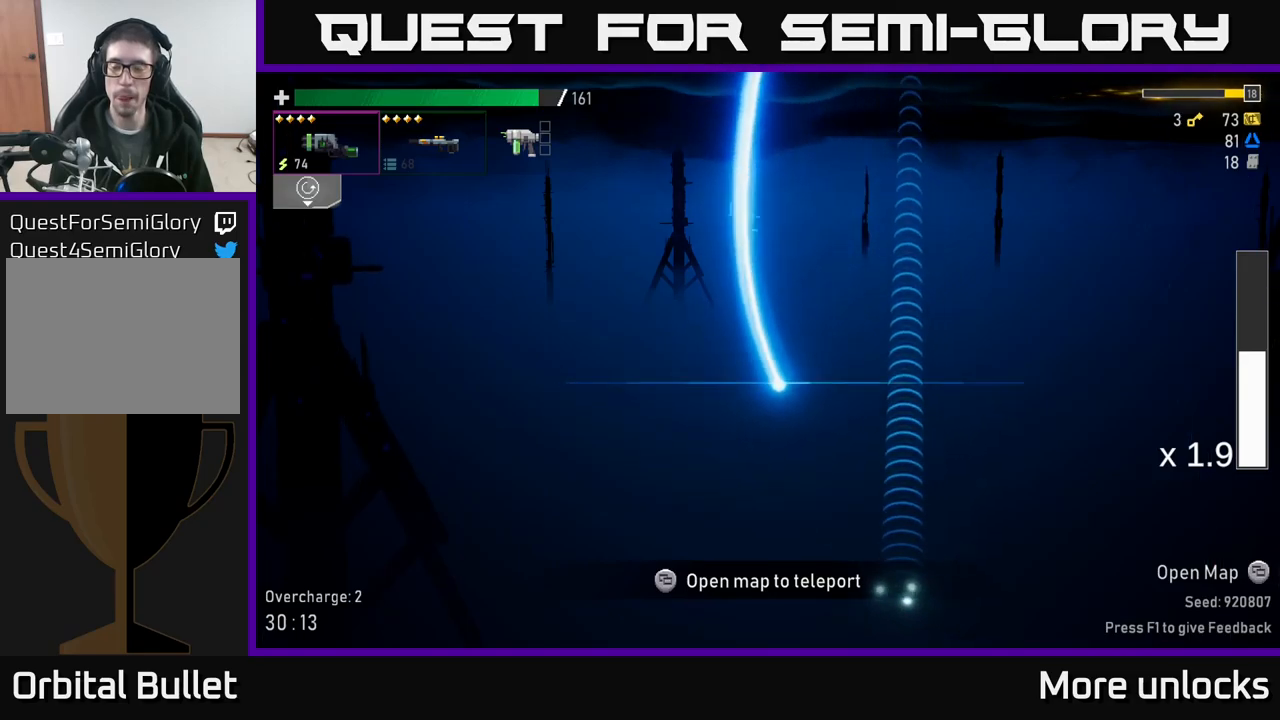
Gameplay with a controller (Xbox layout); each line is a JSON object with the inputs held at the frame after it. "events" lists button and stick changes between this image and that frame as [ms after this image, input, new state], when the widget could be followed in between.
{"buttons": [], "left_stick": "right", "right_stick": "center", "events": [[433, "left_stick", "right"]]}
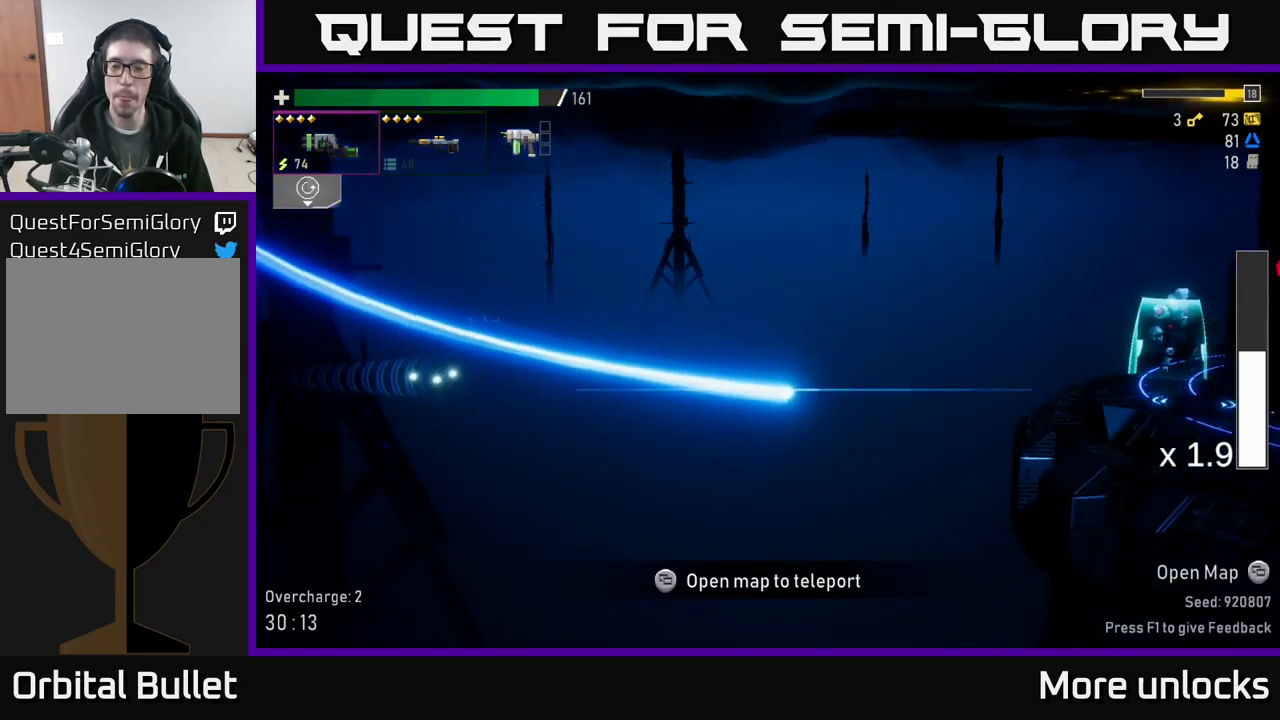
{"buttons": [], "left_stick": "right", "right_stick": "center", "events": [[366, "left_stick", "center"], [466, "left_stick", "right"]]}
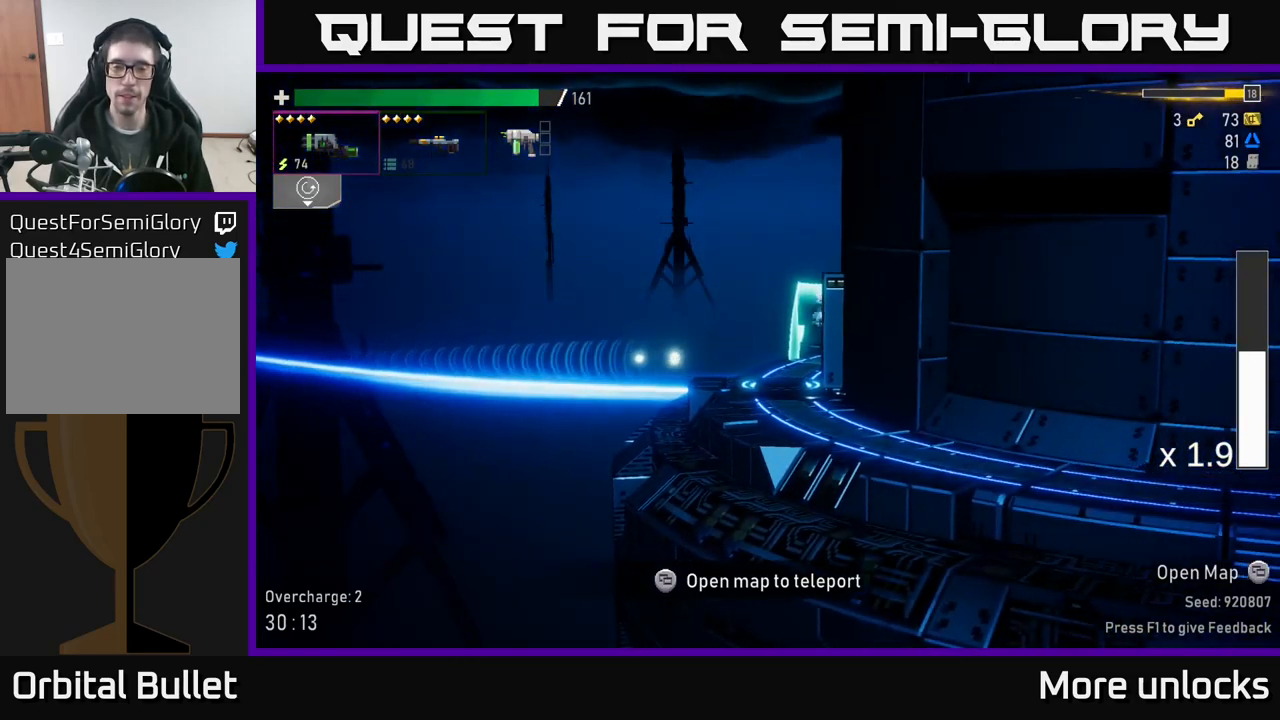
{"buttons": [], "left_stick": "left", "right_stick": "center", "events": [[133, "left_stick", "center"], [216, "left_stick", "left"], [366, "left_stick", "center"], [450, "left_stick", "left"]]}
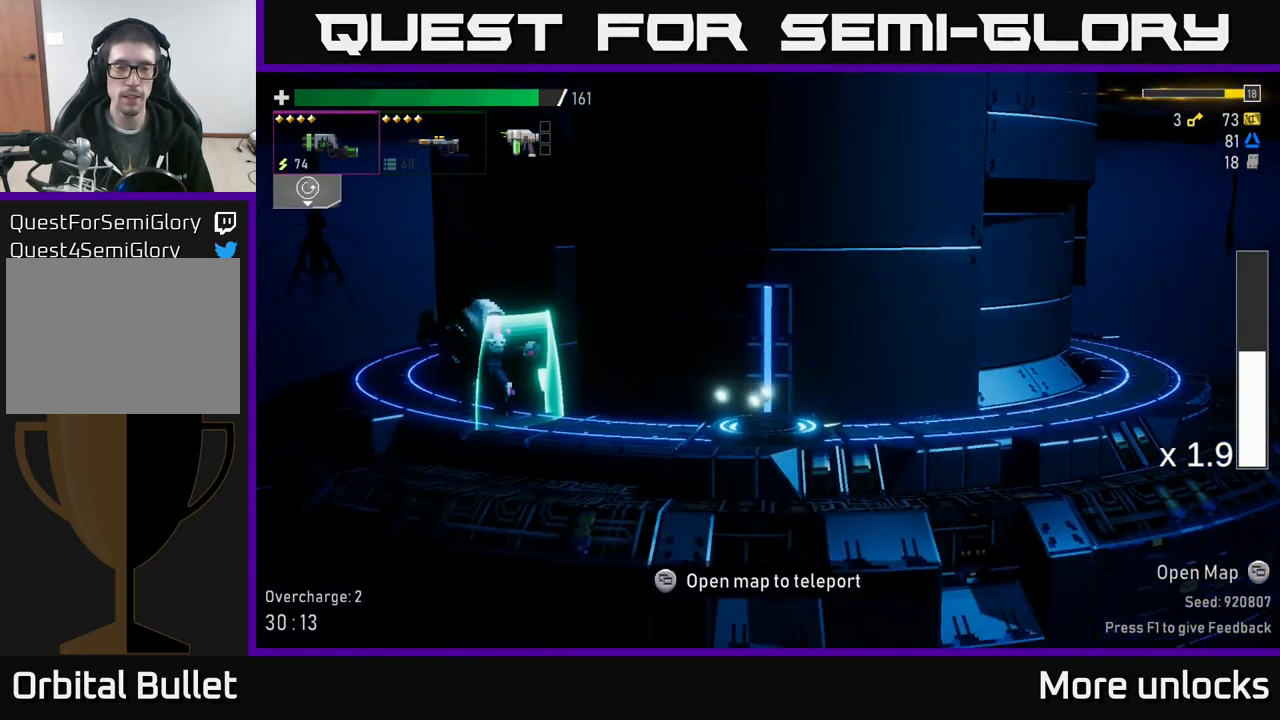
{"buttons": [], "left_stick": "left", "right_stick": "center", "events": [[283, "X", "down"], [466, "X", "up"]]}
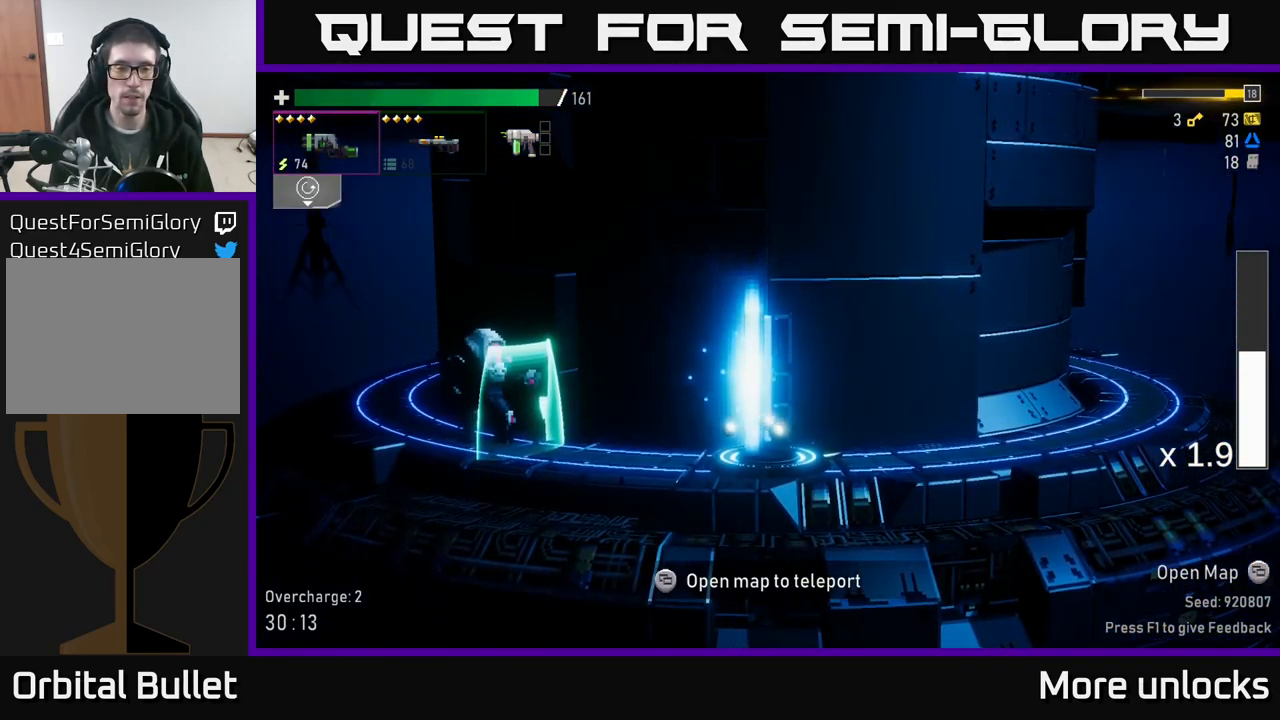
{"buttons": [], "left_stick": "left", "right_stick": "center", "events": []}
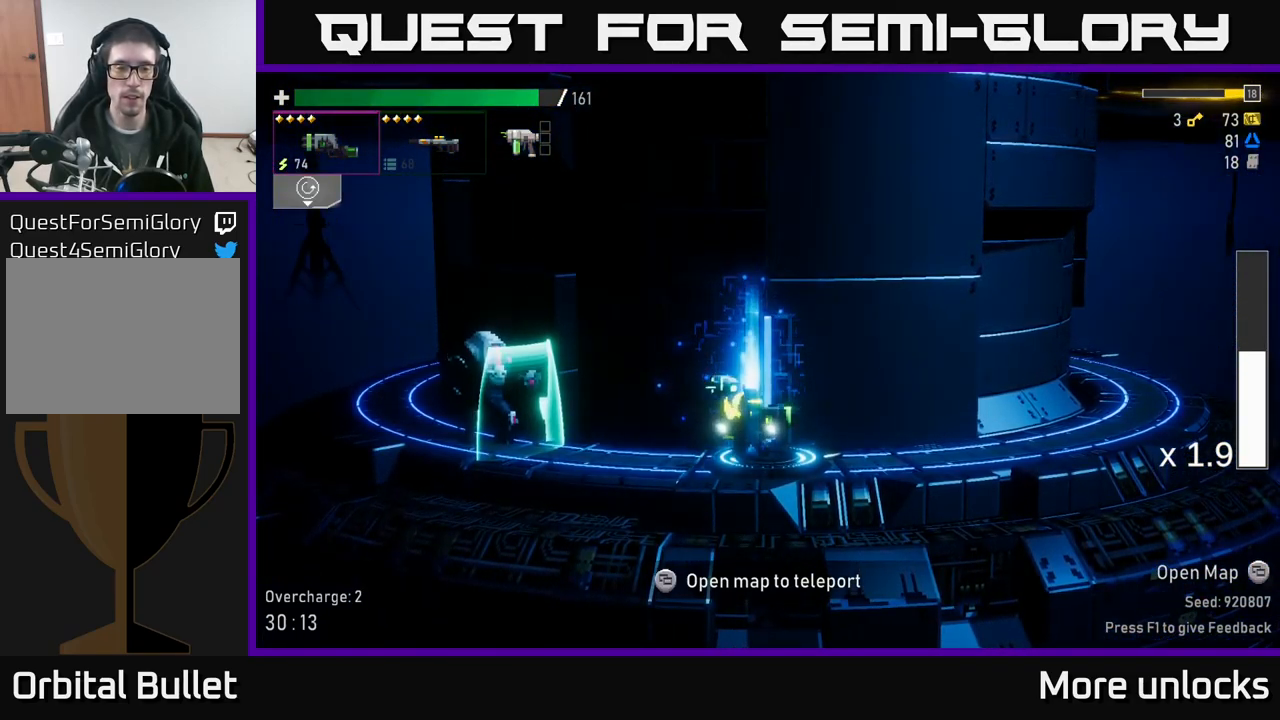
{"buttons": ["X"], "left_stick": "left", "right_stick": "center", "events": [[416, "X", "down"]]}
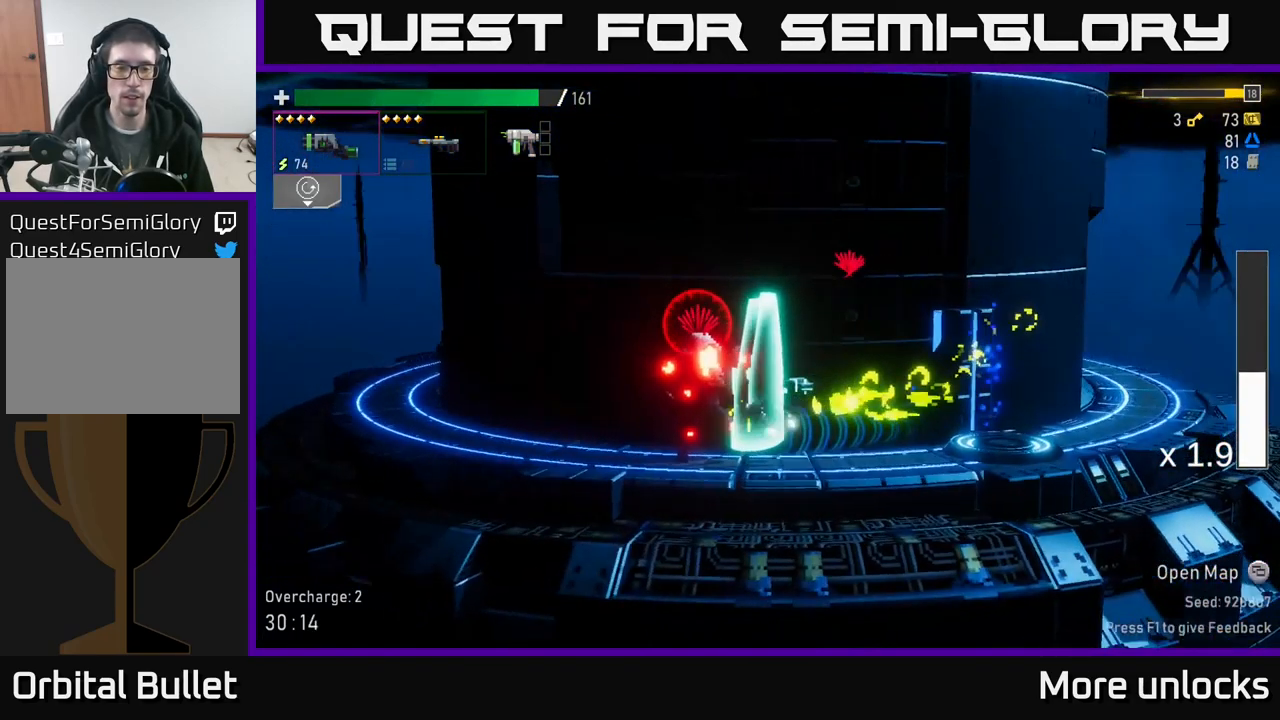
{"buttons": [], "left_stick": "center", "right_stick": "center", "events": [[83, "X", "up"], [200, "left_stick", "right"], [250, "R2", "down"], [350, "left_stick", "center"], [383, "R2", "up"]]}
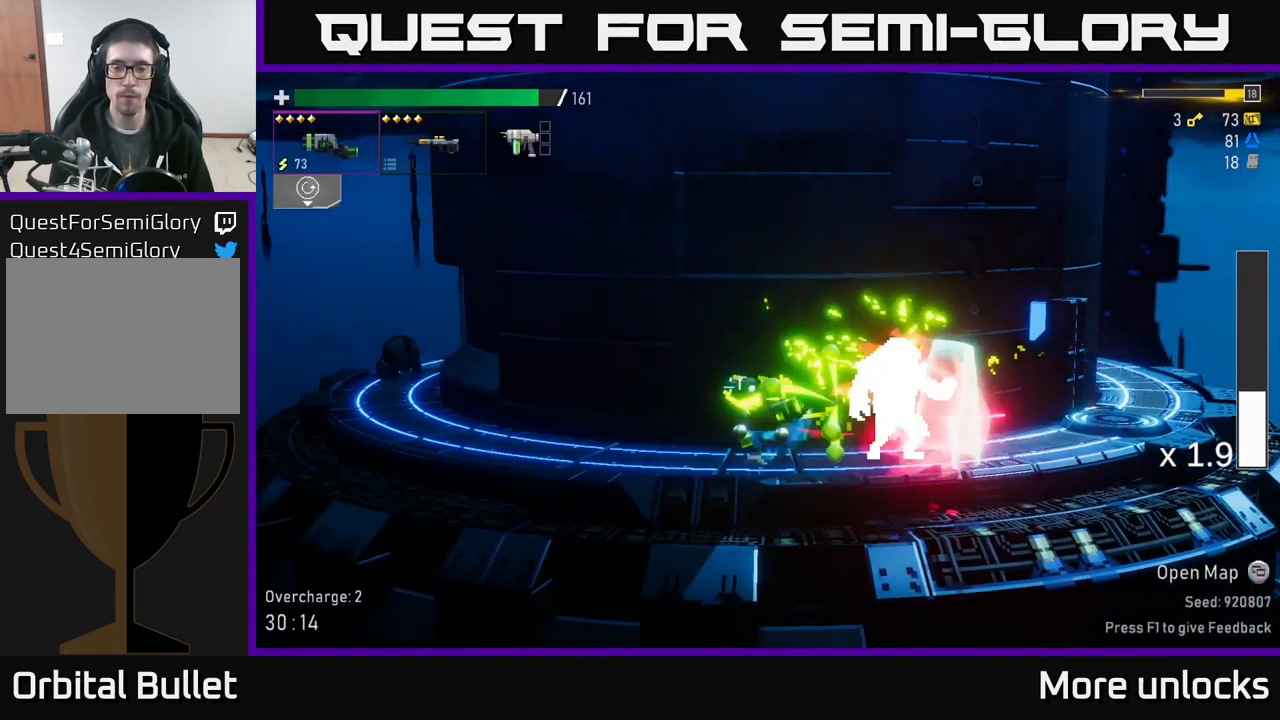
{"buttons": ["R2"], "left_stick": "right", "right_stick": "center", "events": [[300, "left_stick", "right"], [433, "R2", "down"]]}
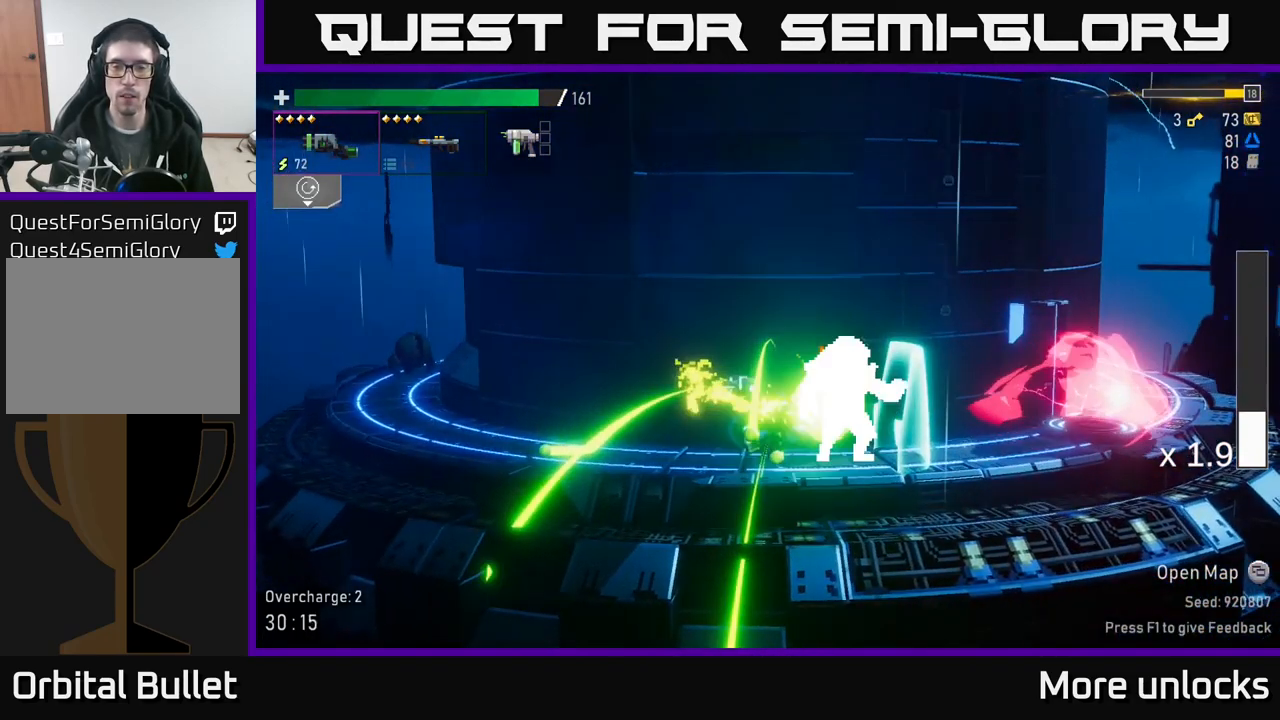
{"buttons": [], "left_stick": "right", "right_stick": "center", "events": [[100, "R2", "up"], [100, "left_stick", "center"], [450, "left_stick", "right"]]}
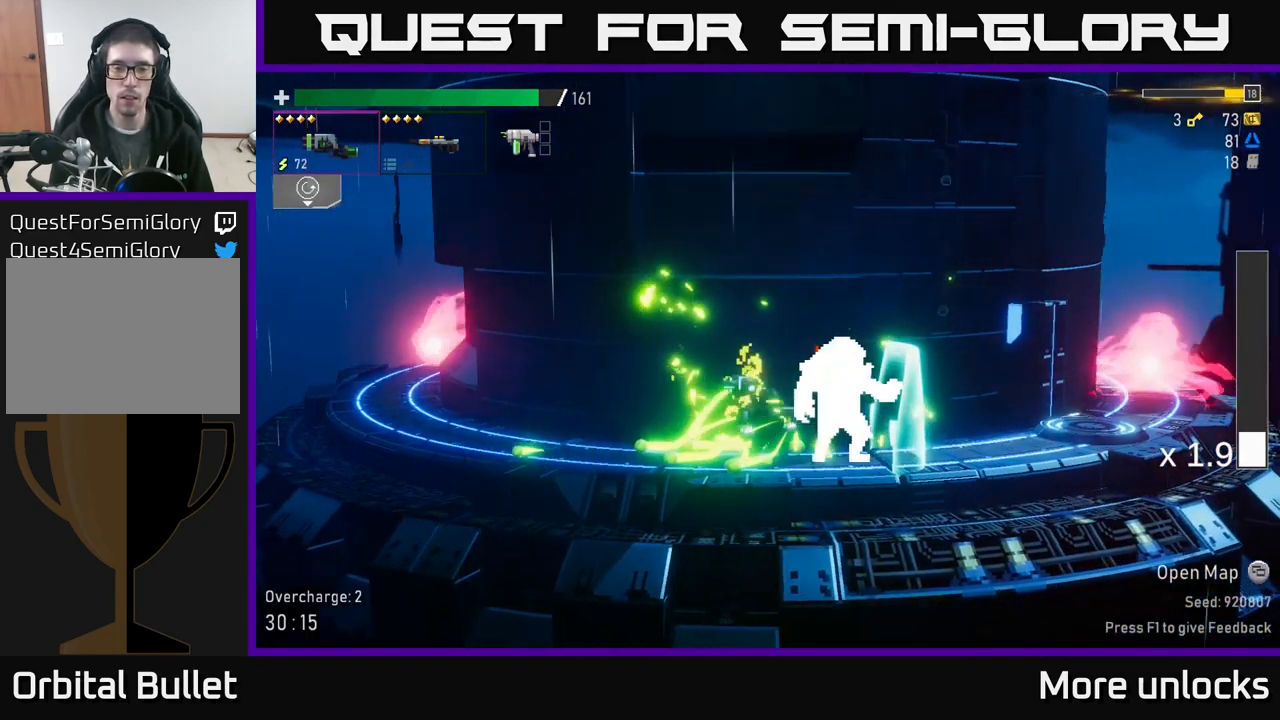
{"buttons": ["R2"], "left_stick": "left", "right_stick": "center", "events": [[50, "L2", "down"], [66, "left_stick", "center"], [133, "L2", "up"], [133, "R2", "down"], [217, "R2", "up"], [350, "left_stick", "left"], [467, "R2", "down"]]}
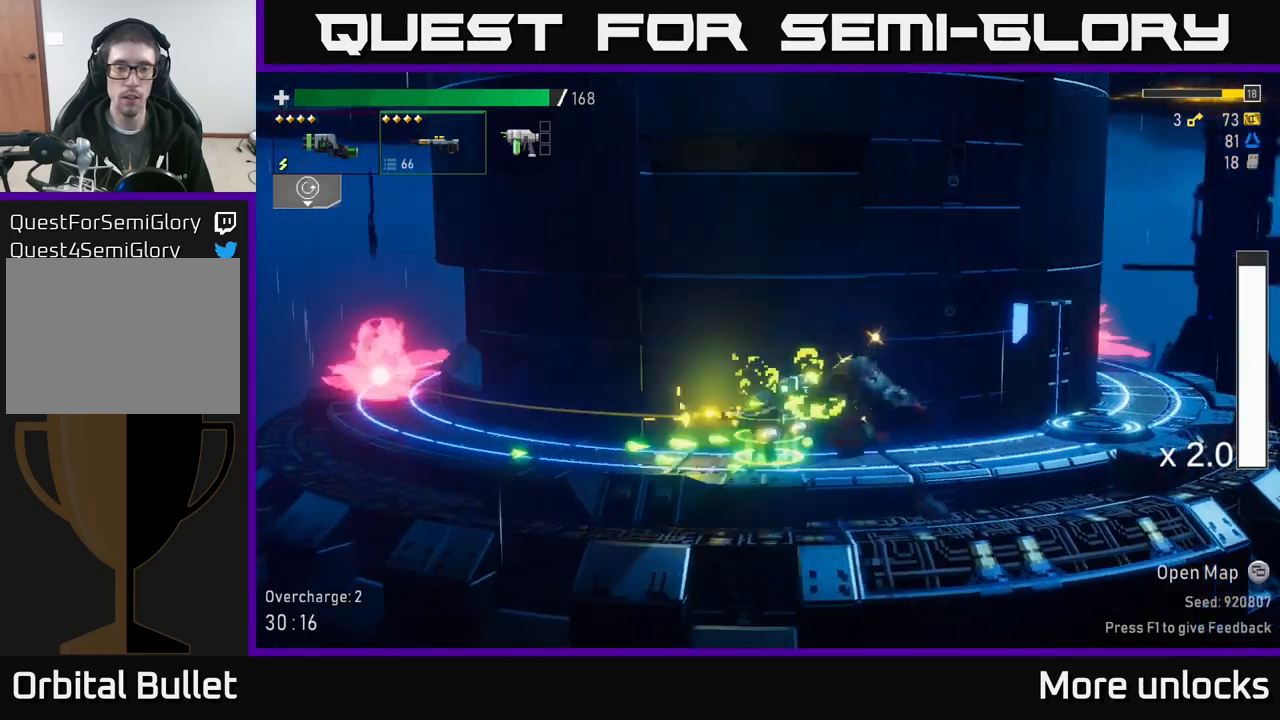
{"buttons": ["X"], "left_stick": "left", "right_stick": "center", "events": [[67, "R2", "up"], [167, "R2", "down"], [300, "R2", "up"], [483, "X", "down"]]}
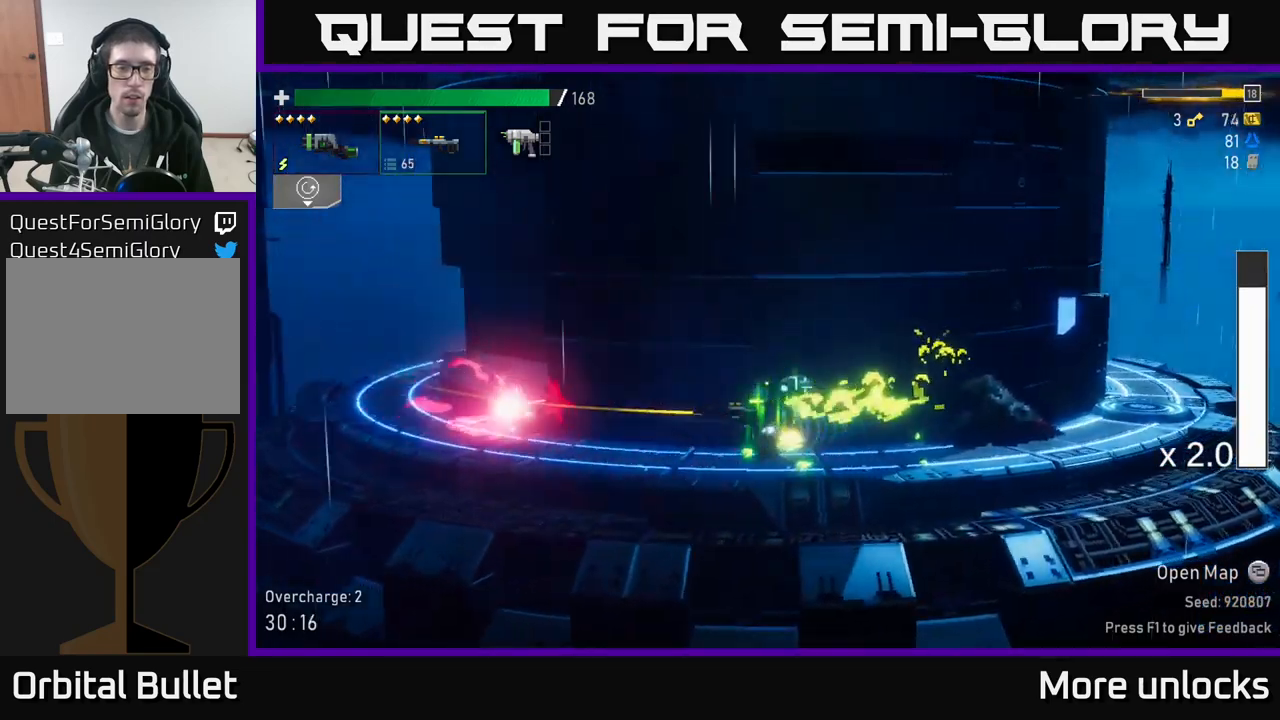
{"buttons": ["A"], "left_stick": "left", "right_stick": "center", "events": [[167, "X", "up"], [183, "L2", "down"], [250, "L2", "up"], [433, "A", "down"]]}
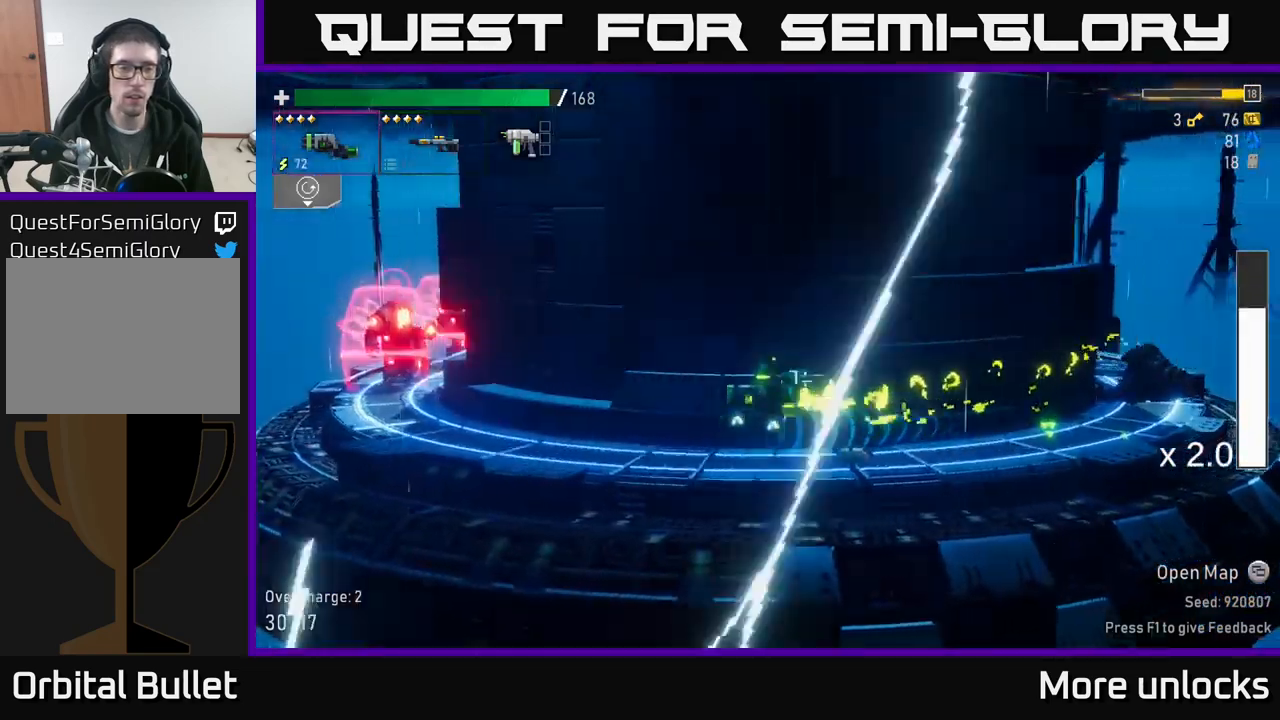
{"buttons": ["B"], "left_stick": "center", "right_stick": "center", "events": [[133, "R2", "down"], [167, "A", "up"], [233, "R2", "up"], [367, "B", "down"], [500, "left_stick", "center"]]}
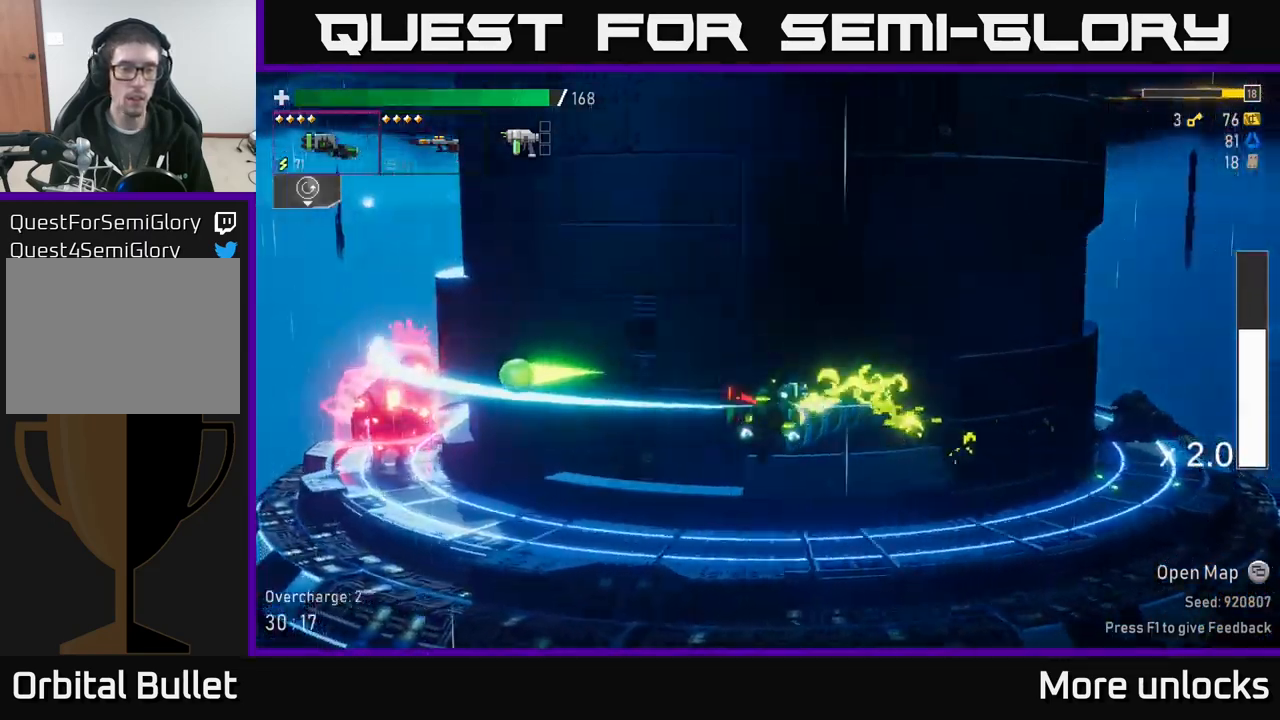
{"buttons": ["A"], "left_stick": "left", "right_stick": "center", "events": [[17, "B", "up"], [17, "left_stick", "right"], [433, "A", "down"], [433, "left_stick", "left"]]}
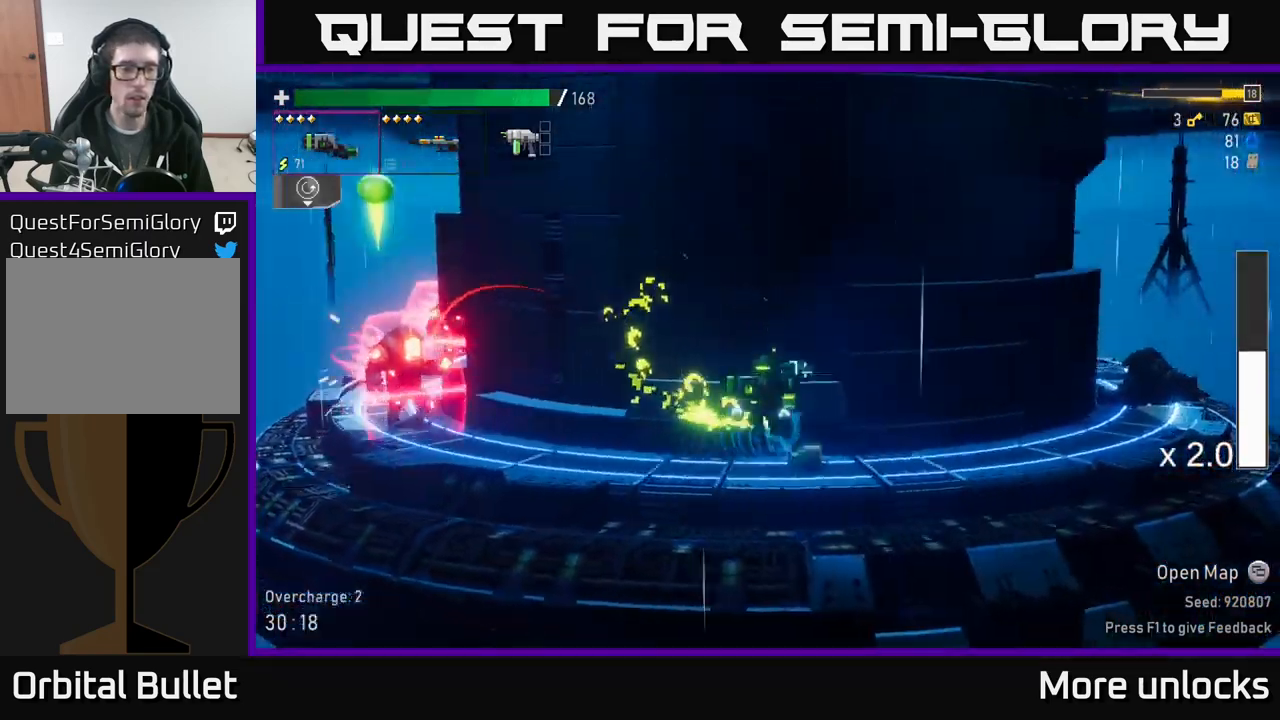
{"buttons": ["L2"], "left_stick": "right", "right_stick": "center", "events": [[133, "X", "down"], [150, "A", "up"], [267, "X", "up"], [417, "left_stick", "right"], [467, "L2", "down"]]}
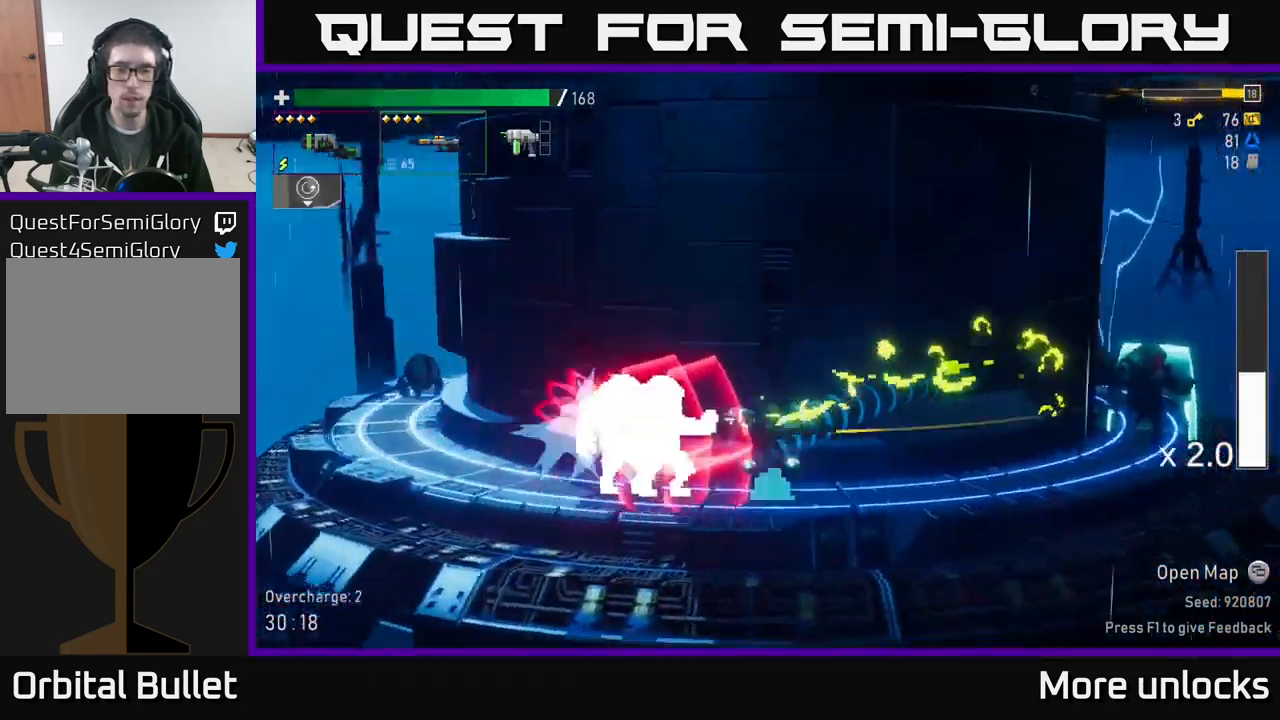
{"buttons": [], "left_stick": "right", "right_stick": "center", "events": [[67, "R2", "down"], [100, "L2", "up"], [183, "A", "down"], [183, "X", "down"], [217, "R2", "up"], [267, "A", "up"], [300, "X", "up"]]}
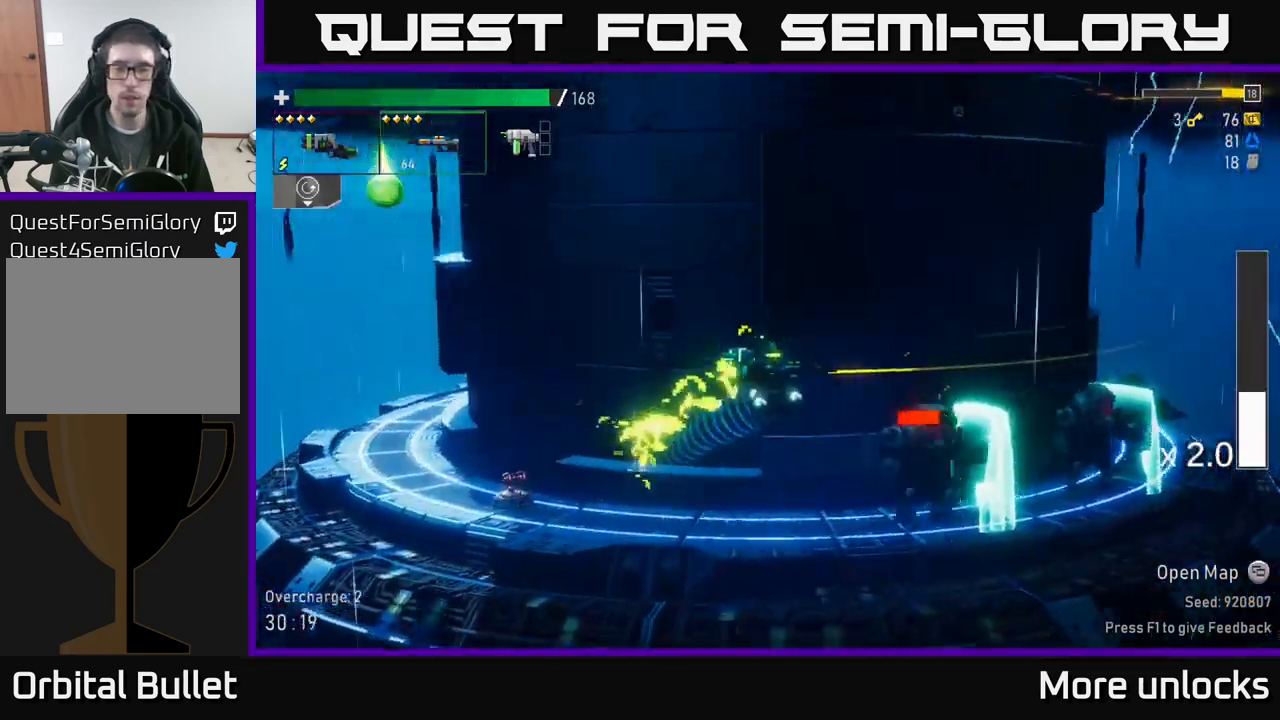
{"buttons": ["R2"], "left_stick": "center", "right_stick": "center", "events": [[83, "left_stick", "center"], [250, "left_stick", "right"], [367, "R2", "down"], [467, "left_stick", "center"]]}
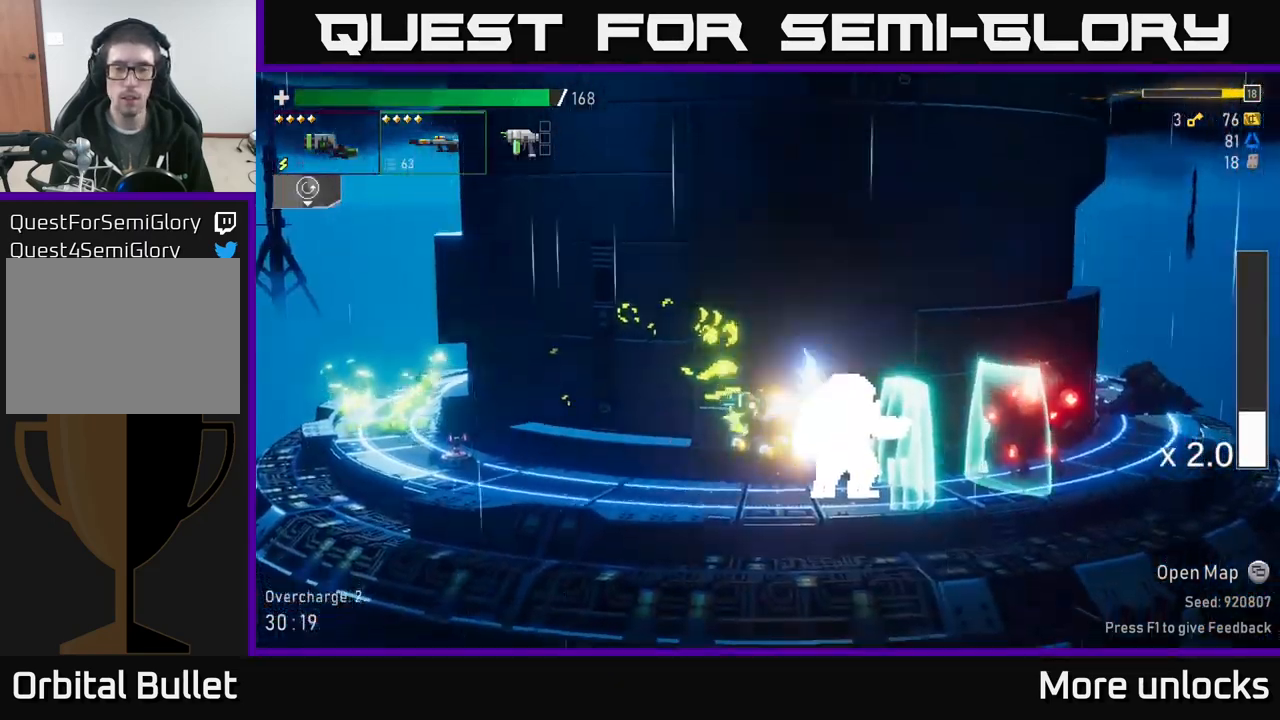
{"buttons": [], "left_stick": "right", "right_stick": "center", "events": [[17, "R2", "up"], [100, "L2", "down"], [167, "L2", "up"], [183, "R2", "down"], [300, "R2", "up"], [433, "left_stick", "right"]]}
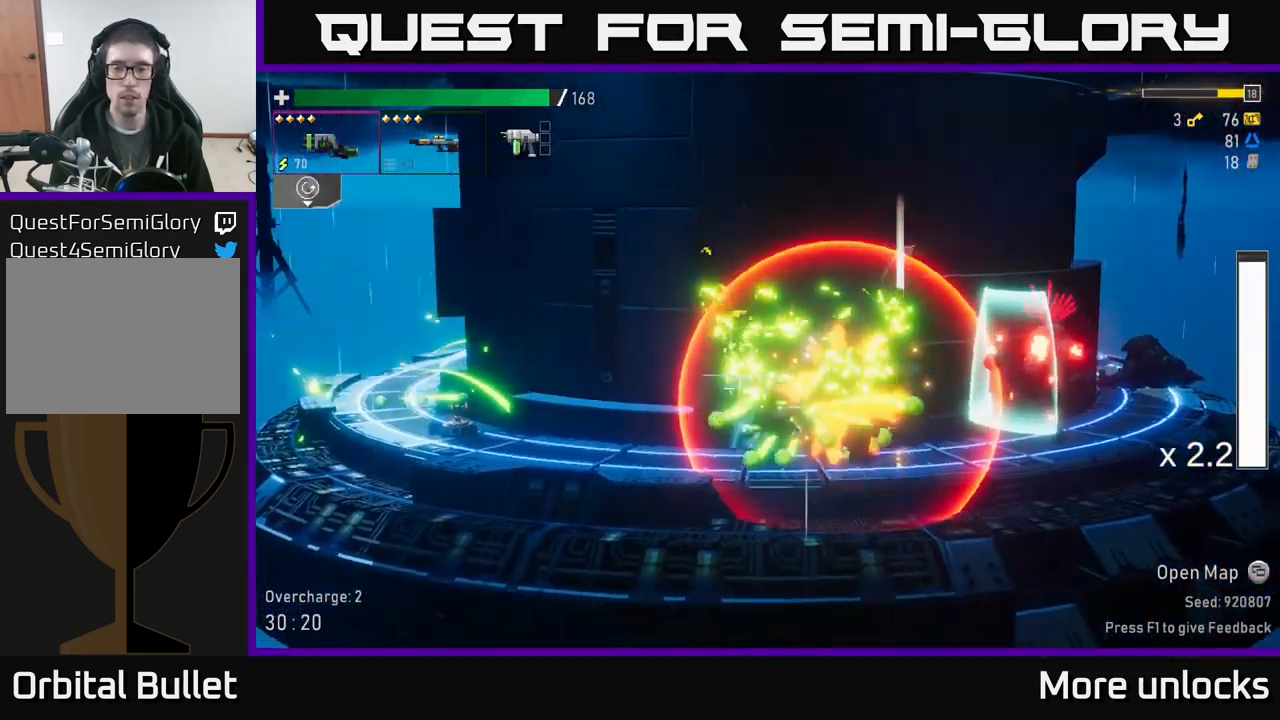
{"buttons": [], "left_stick": "right", "right_stick": "center", "events": [[200, "A", "down"], [333, "X", "down"], [400, "A", "up"], [467, "X", "up"]]}
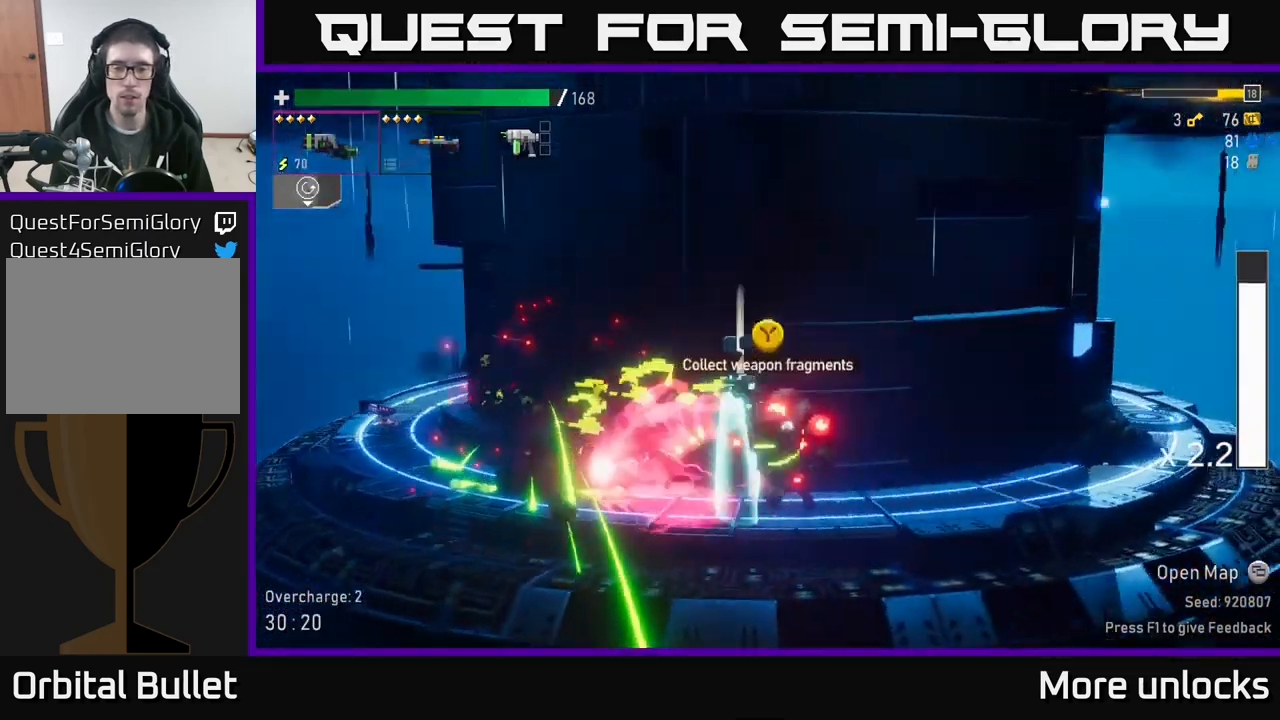
{"buttons": [], "left_stick": "center", "right_stick": "center", "events": [[216, "left_stick", "left"], [249, "R2", "down"], [366, "R2", "up"], [416, "left_stick", "center"]]}
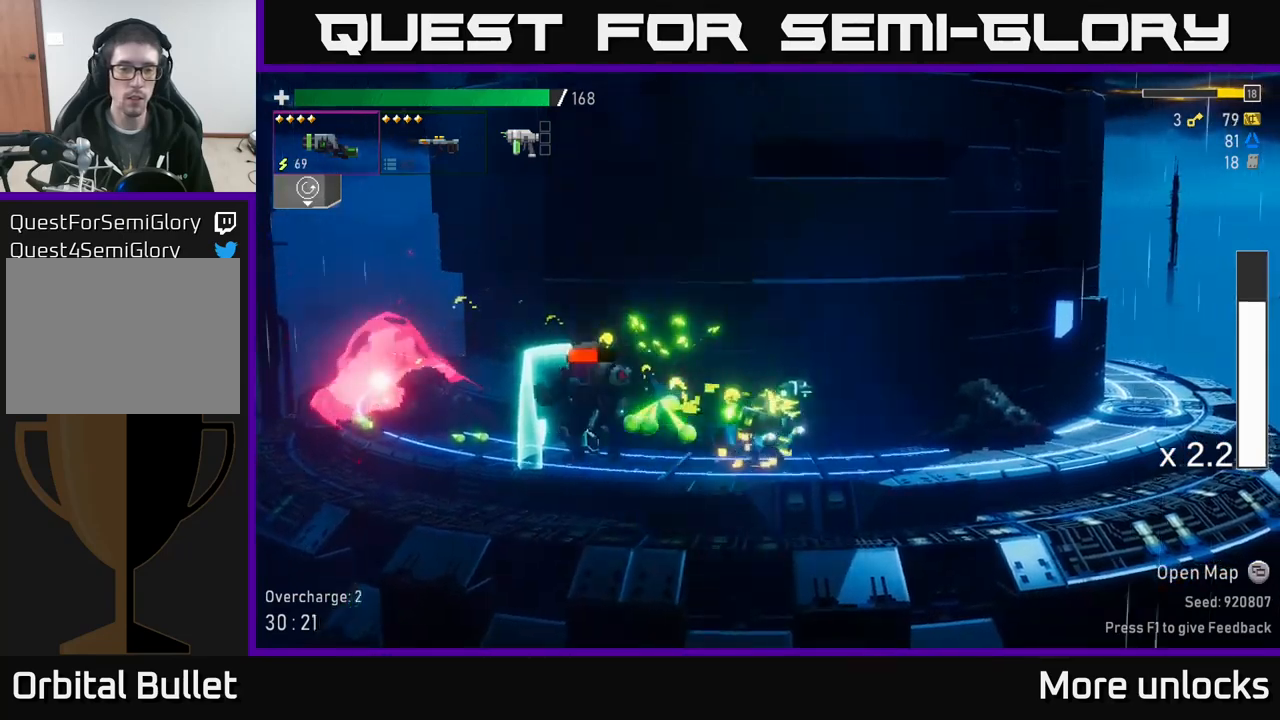
{"buttons": ["R2"], "left_stick": "center", "right_stick": "center", "events": [[84, "left_stick", "left"], [234, "R2", "down"], [267, "left_stick", "center"], [350, "R2", "up"], [450, "R2", "down"]]}
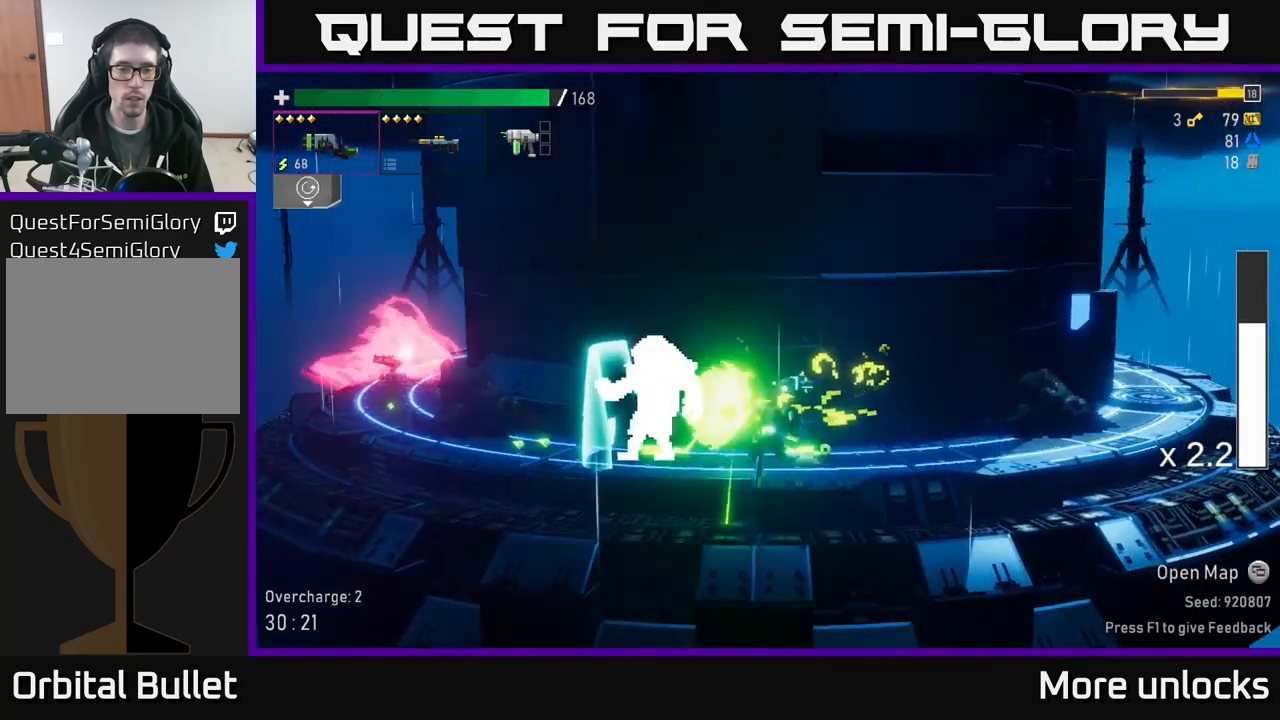
{"buttons": [], "left_stick": "center", "right_stick": "center", "events": [[34, "R2", "up"], [84, "left_stick", "left"], [184, "R2", "down"], [234, "R2", "up"], [417, "Y", "down"], [434, "left_stick", "center"], [500, "Y", "up"]]}
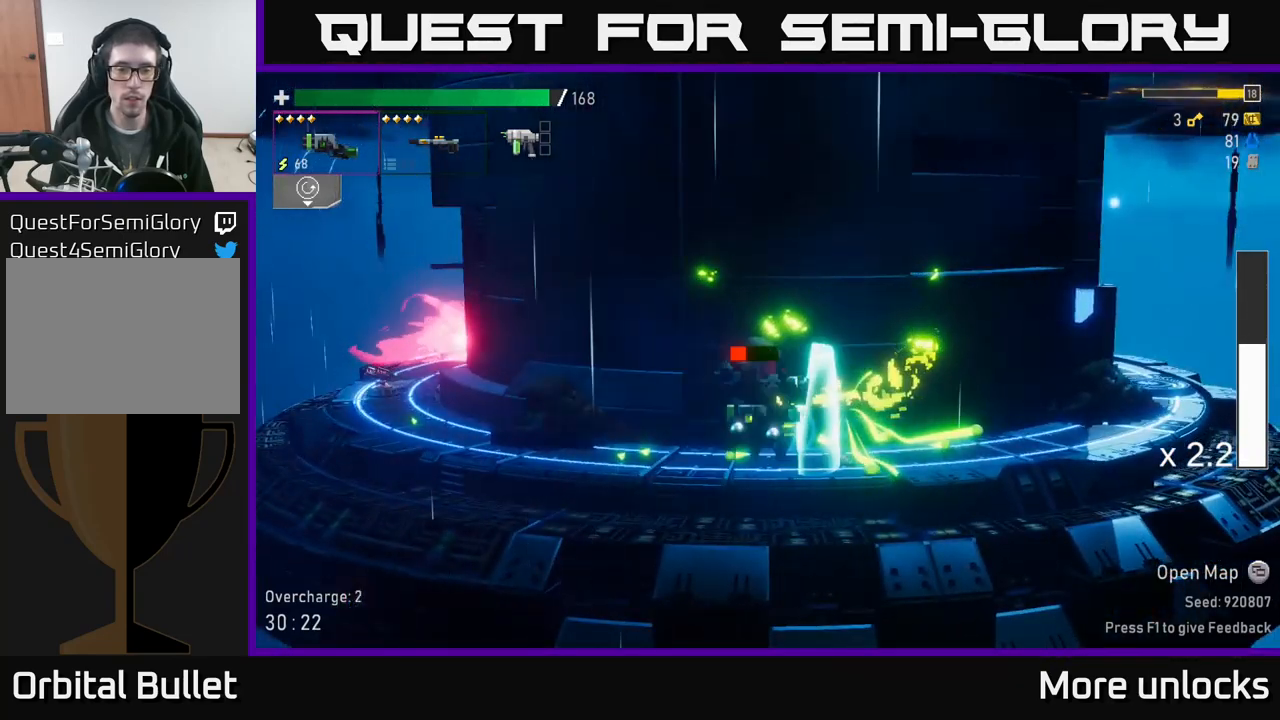
{"buttons": [], "left_stick": "left", "right_stick": "center", "events": [[334, "R2", "down"], [417, "R2", "up"], [484, "left_stick", "left"]]}
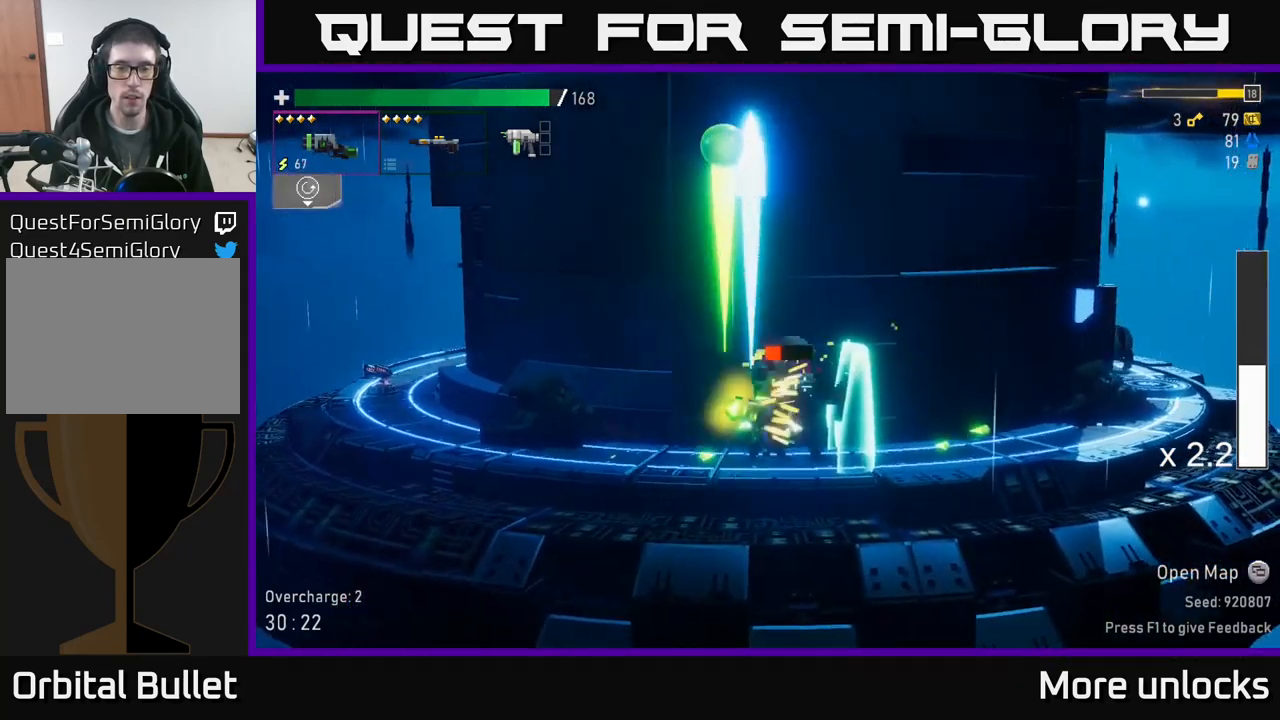
{"buttons": ["R2"], "left_stick": "right", "right_stick": "center", "events": [[267, "left_stick", "right"], [417, "R2", "down"]]}
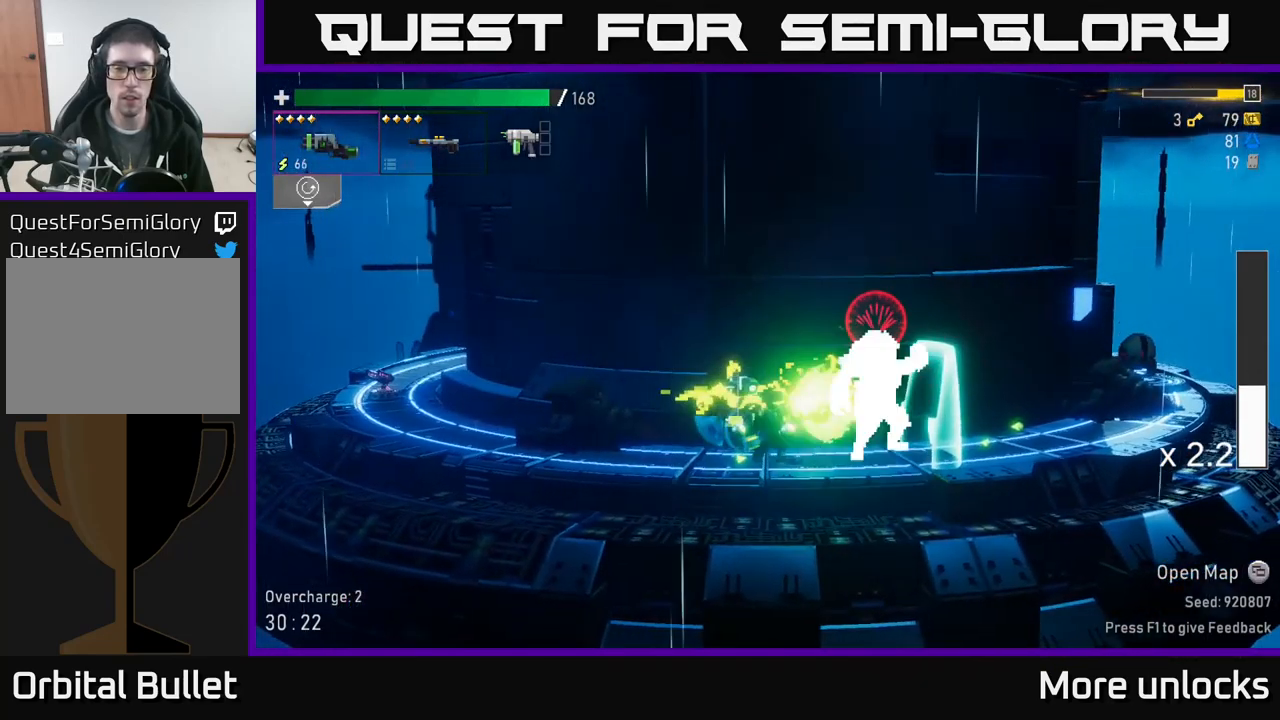
{"buttons": ["X"], "left_stick": "right", "right_stick": "center", "events": [[50, "R2", "up"], [117, "left_stick", "center"], [217, "left_stick", "right"], [484, "X", "down"]]}
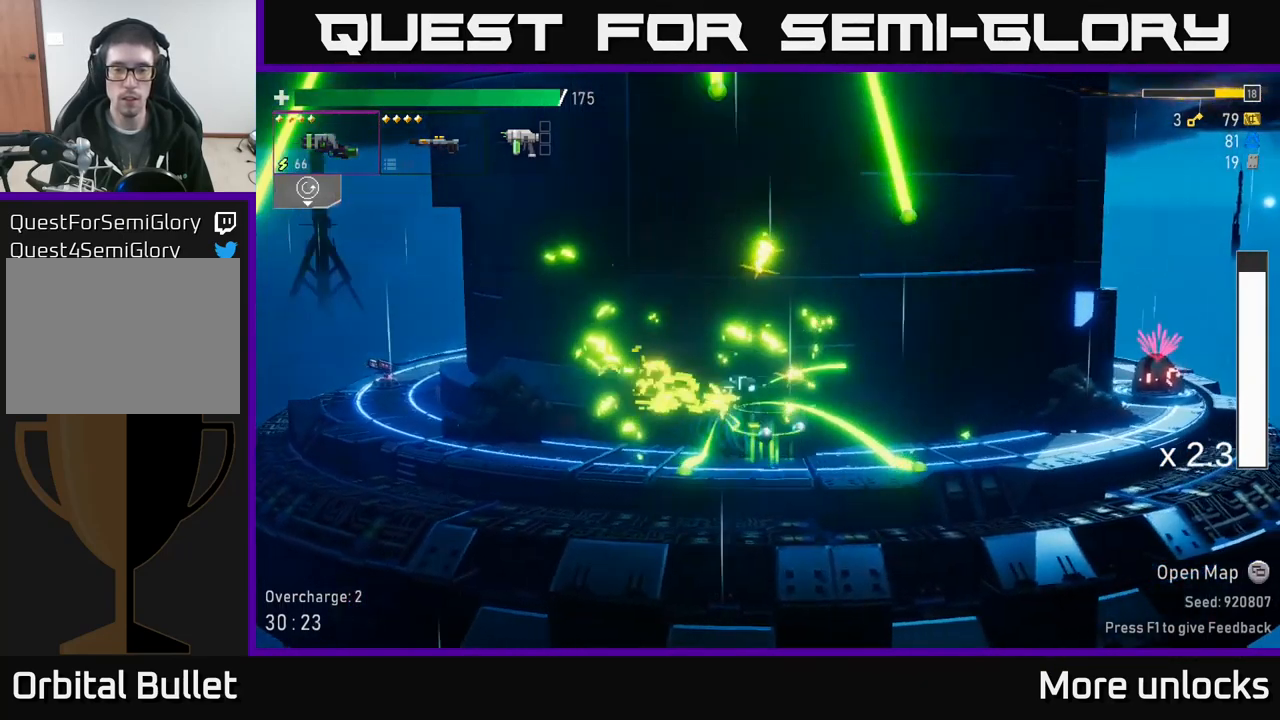
{"buttons": ["A"], "left_stick": "right", "right_stick": "center", "events": [[184, "X", "up"], [367, "A", "down"], [367, "R2", "down"], [467, "R2", "up"]]}
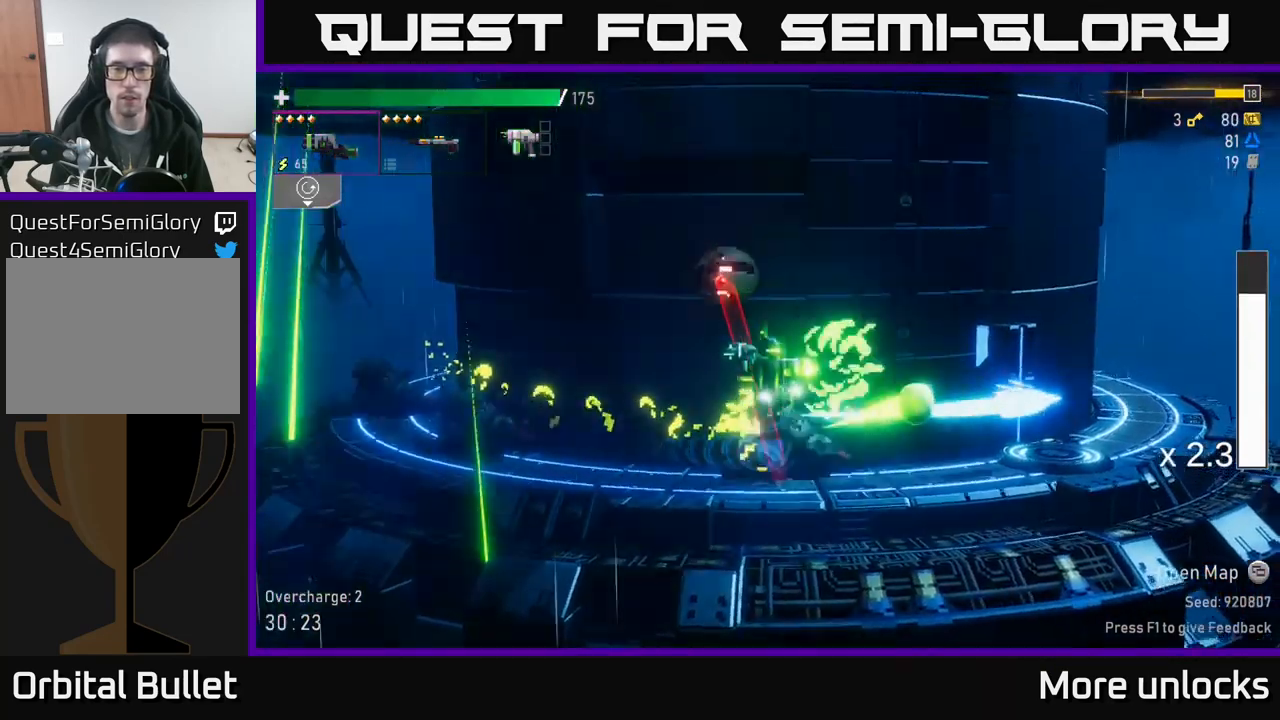
{"buttons": [], "left_stick": "left", "right_stick": "center", "events": [[67, "X", "down"], [100, "A", "up"], [150, "X", "up"], [484, "left_stick", "left"]]}
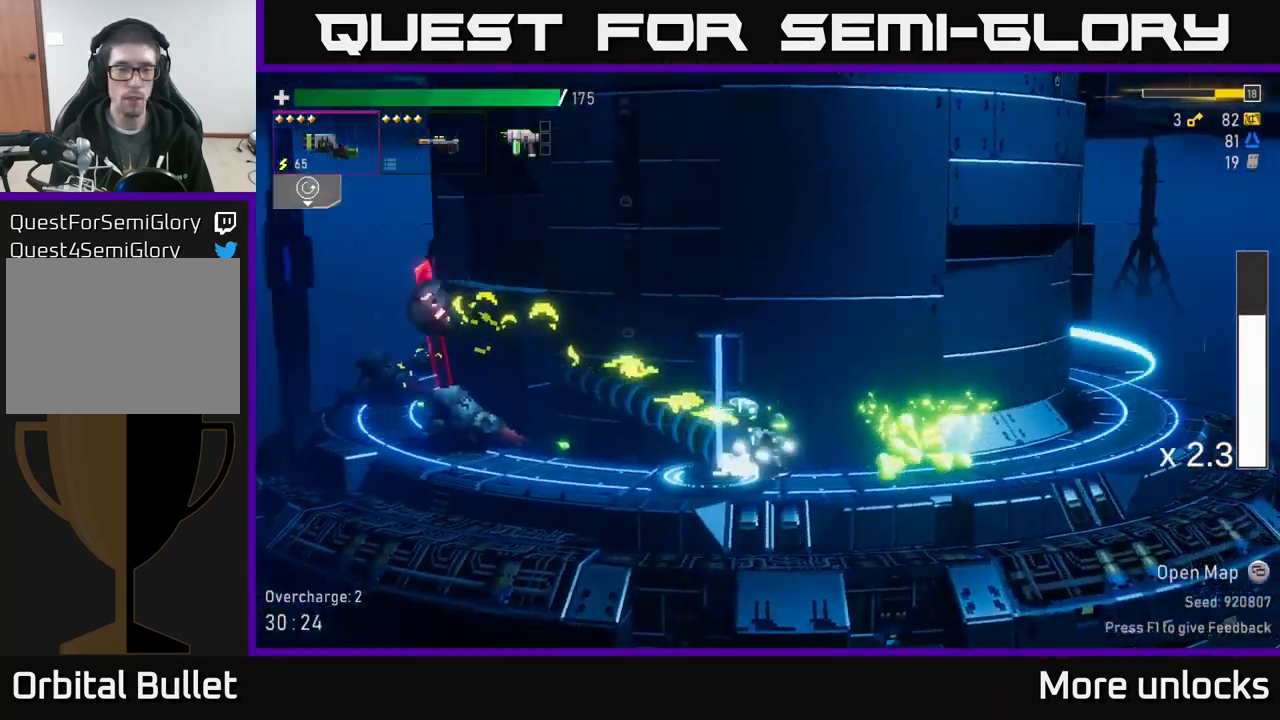
{"buttons": [], "left_stick": "down", "right_stick": "center", "events": [[67, "R2", "down"], [100, "left_stick", "down-left"], [184, "R2", "up"], [384, "left_stick", "down"]]}
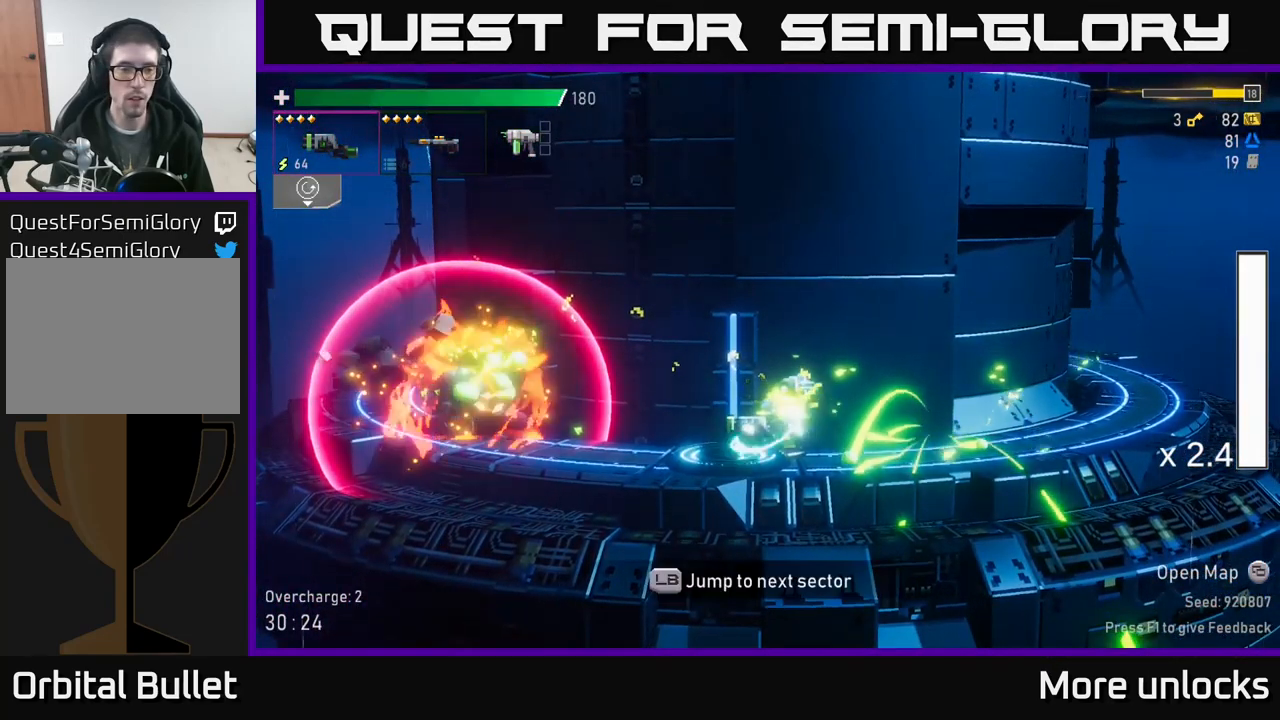
{"buttons": [], "left_stick": "right", "right_stick": "center", "events": [[100, "left_stick", "left"], [317, "left_stick", "center"], [400, "left_stick", "right"]]}
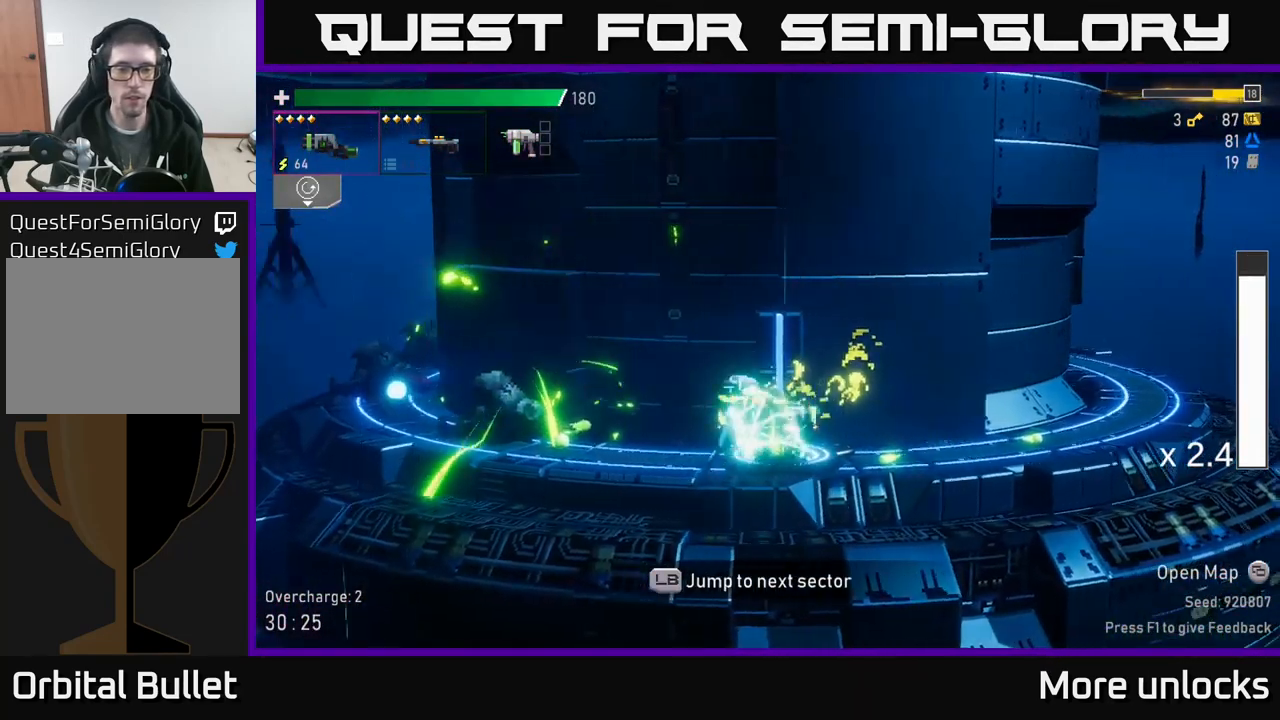
{"buttons": [], "left_stick": "right", "right_stick": "center", "events": [[34, "A", "down"], [84, "X", "down"], [150, "A", "up"], [301, "X", "up"]]}